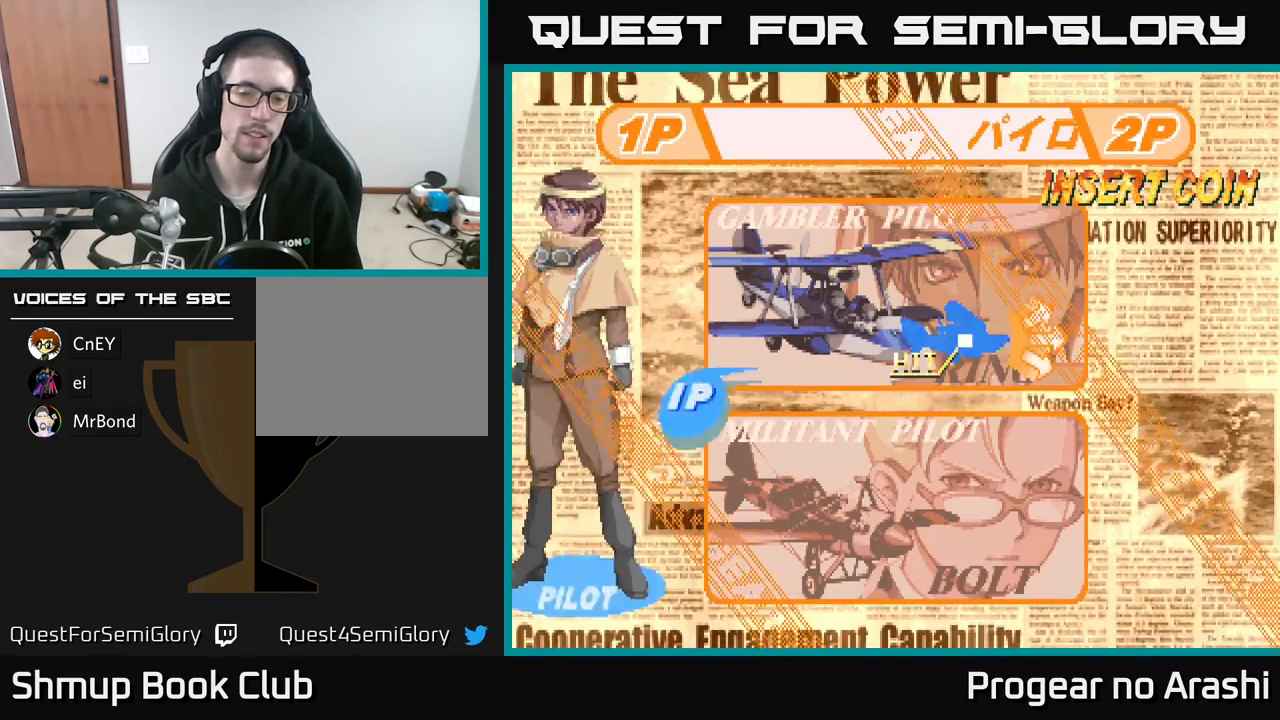
Gameplay with a controller (Xbox layout); each line is a JSON object with the inputs held at the frame after it. "events" lists button and stick changes between this image and that frame as [ms after this image, input, new state], when the widget could be followed in between. Not read: right_stick.
{"buttons": [], "left_stick": "center", "events": [[100, "DPAD_DOWN", "up"], [267, "A", "down"], [383, "A", "up"]]}
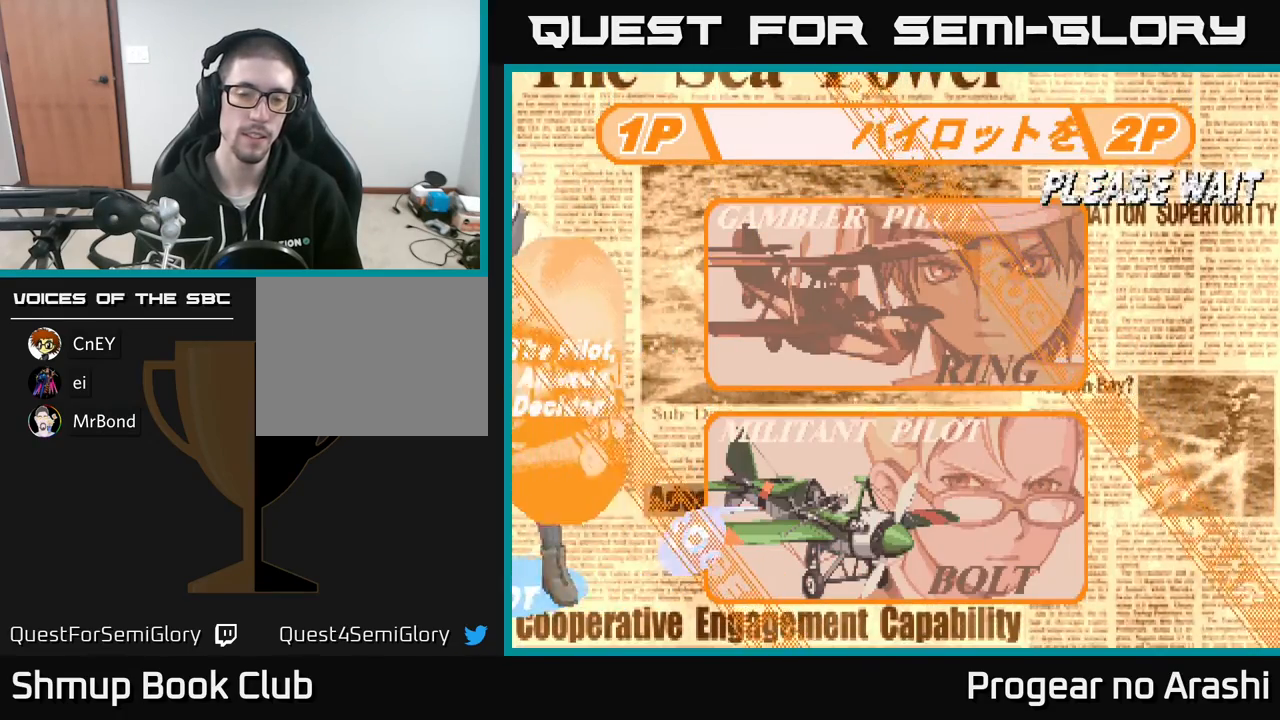
{"buttons": [], "left_stick": "center", "events": []}
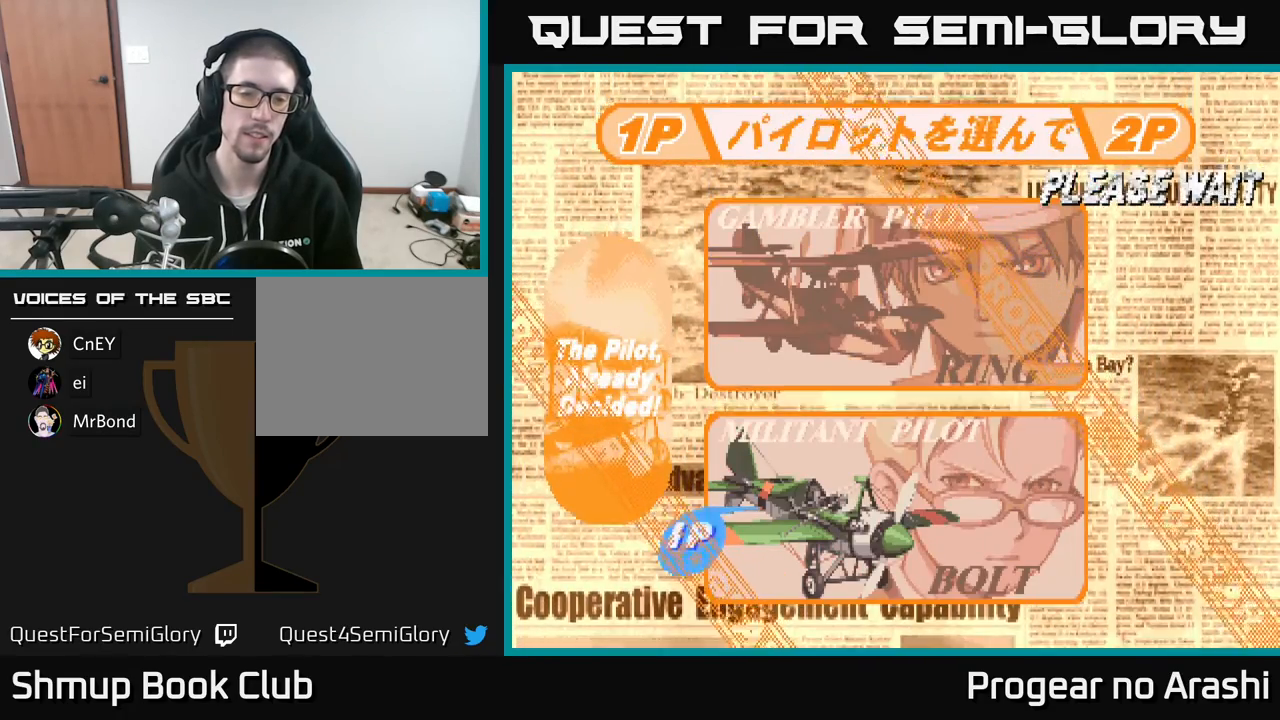
{"buttons": [], "left_stick": "center", "events": []}
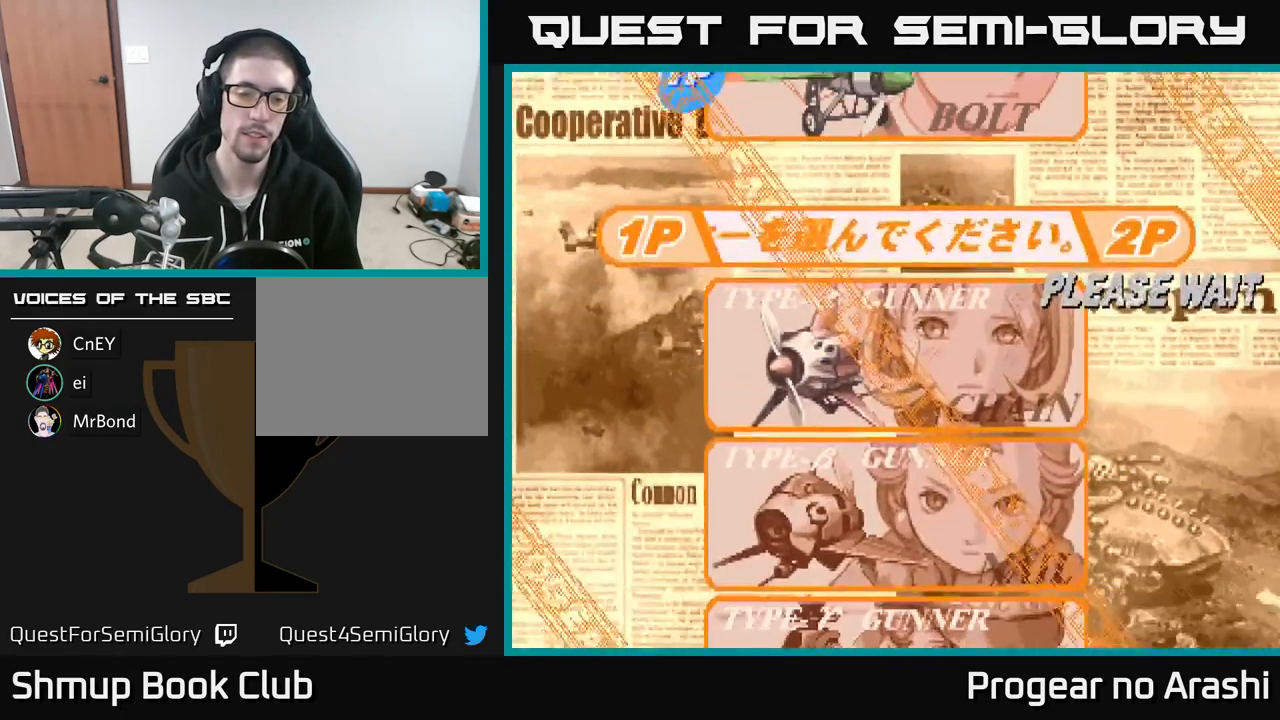
{"buttons": ["DPAD_DOWN"], "left_stick": "center", "events": [[450, "DPAD_DOWN", "down"]]}
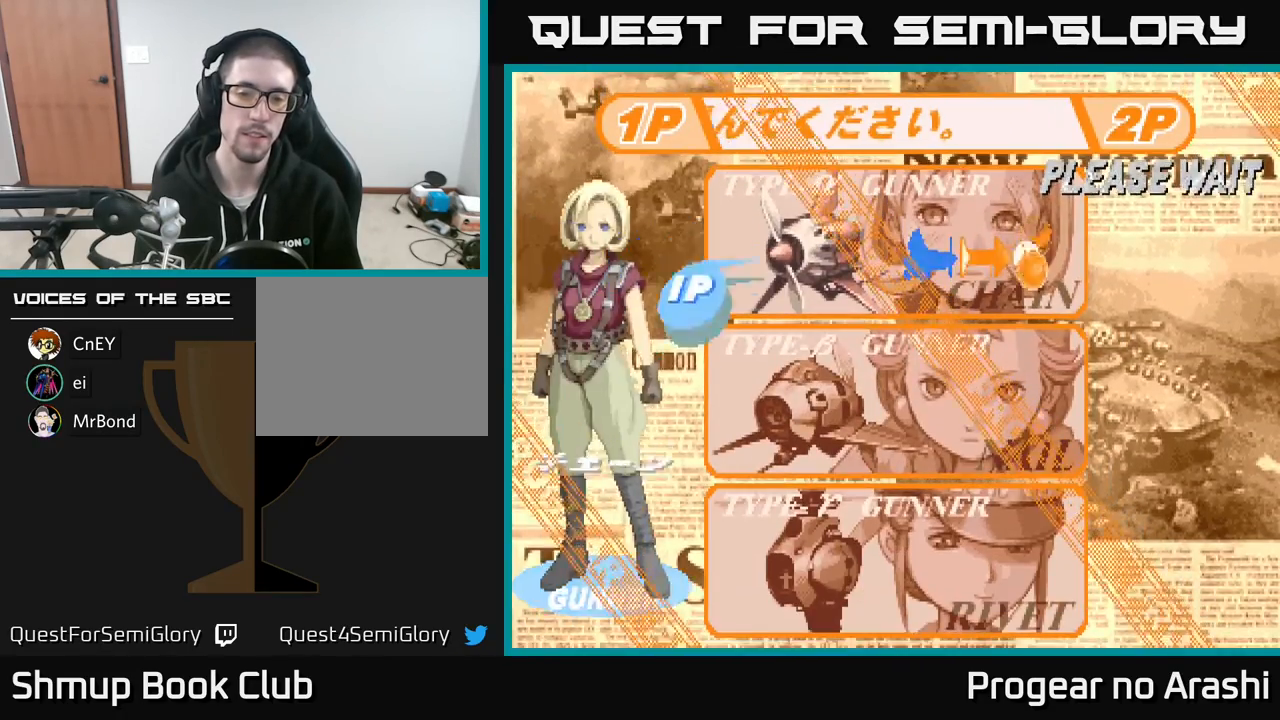
{"buttons": [], "left_stick": "center", "events": [[67, "DPAD_DOWN", "up"], [283, "DPAD_DOWN", "down"], [467, "DPAD_DOWN", "up"]]}
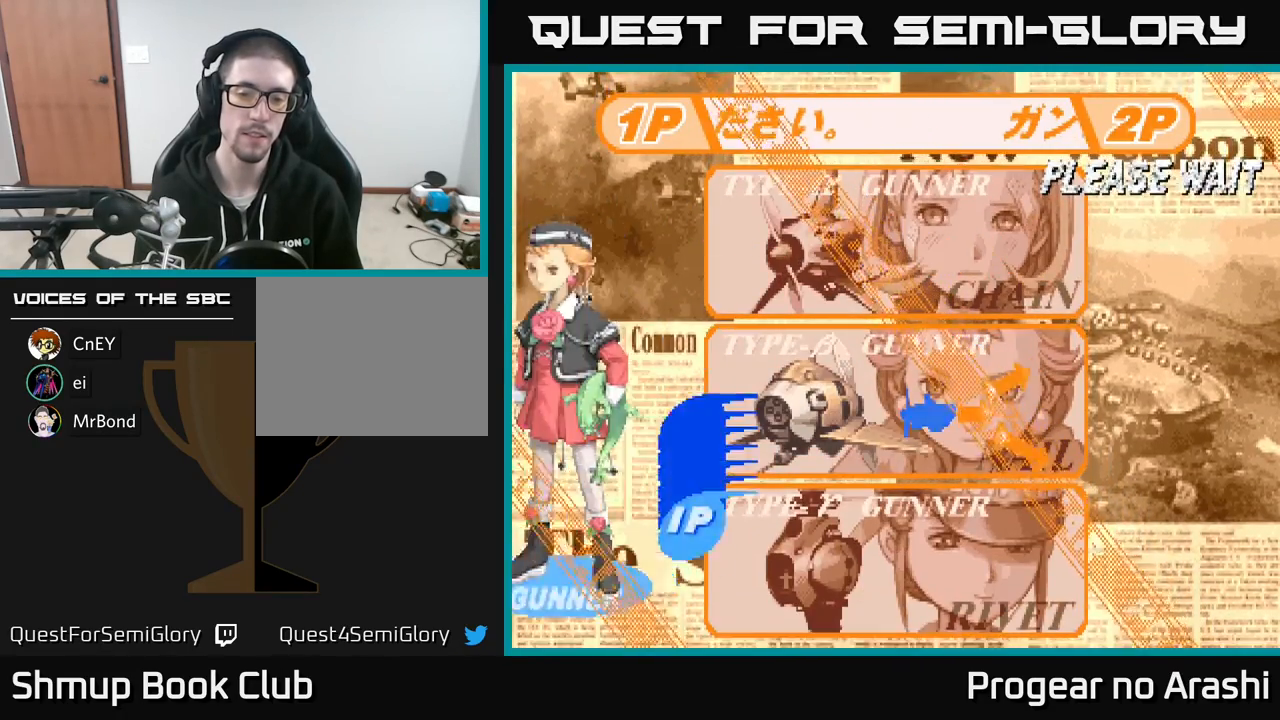
{"buttons": [], "left_stick": "center", "events": [[200, "A", "down"], [317, "A", "up"]]}
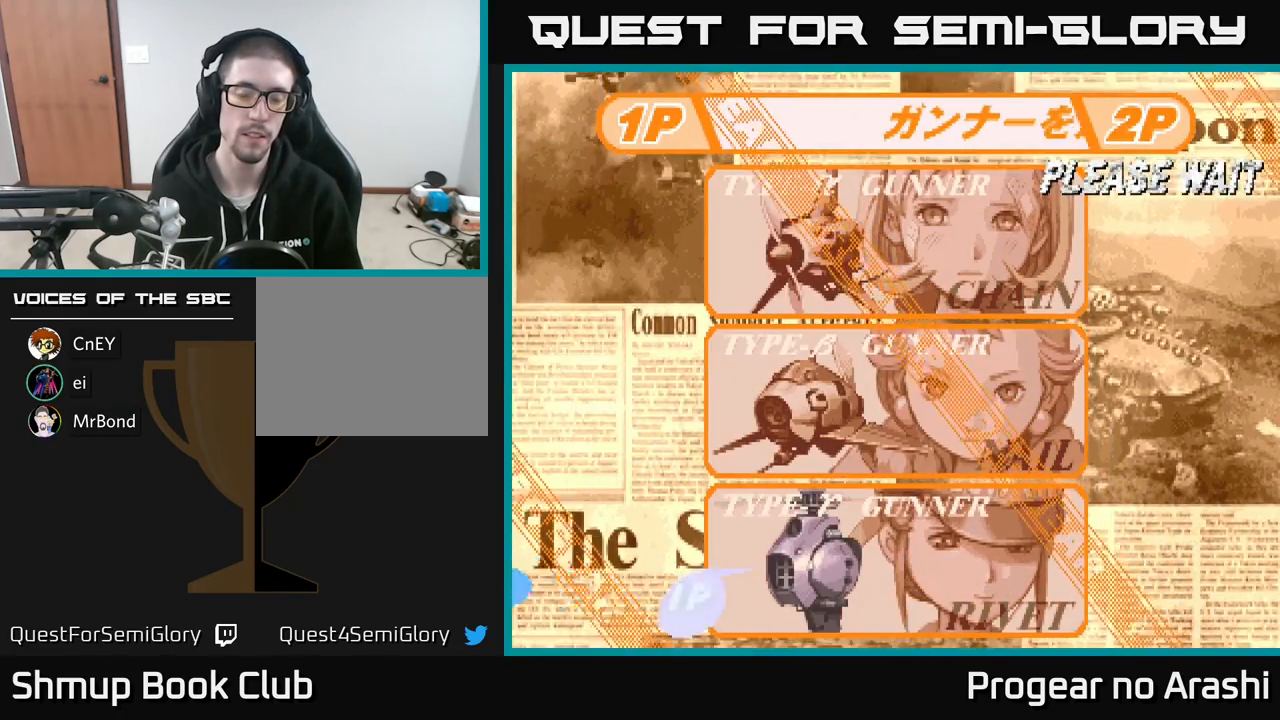
{"buttons": [], "left_stick": "center", "events": []}
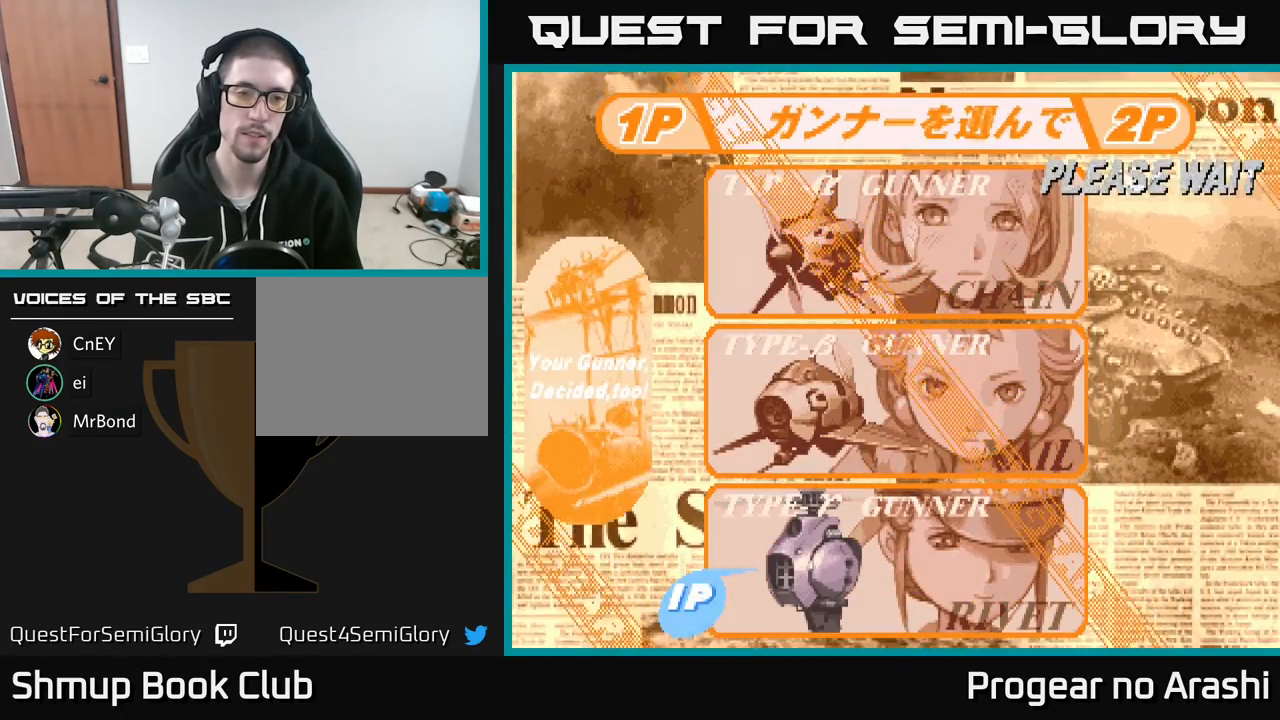
{"buttons": [], "left_stick": "center", "events": []}
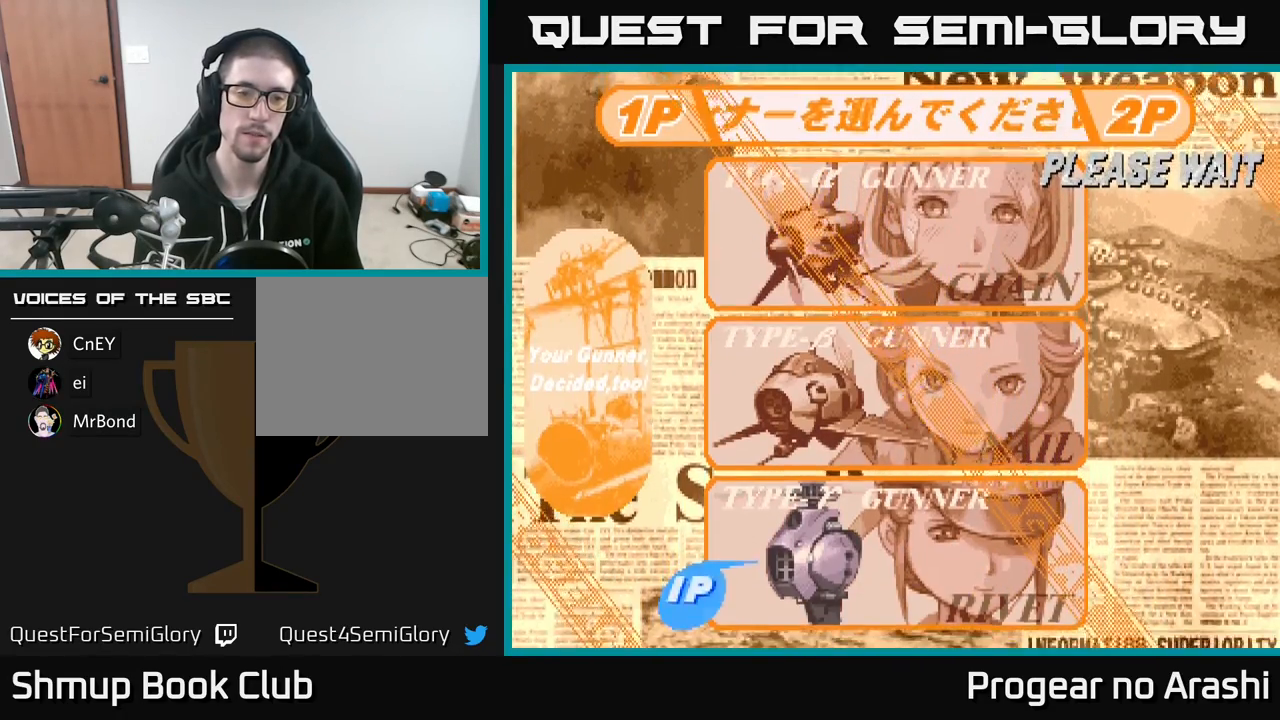
{"buttons": [], "left_stick": "center", "events": []}
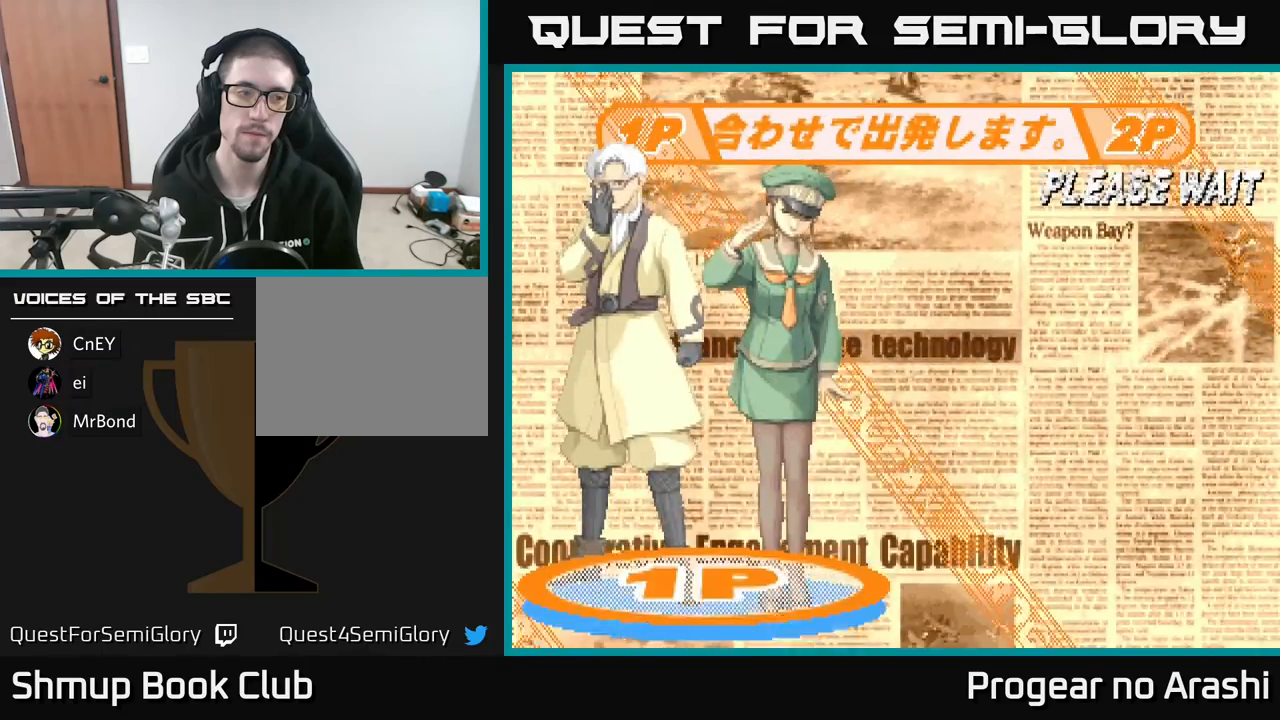
{"buttons": [], "left_stick": "center", "events": []}
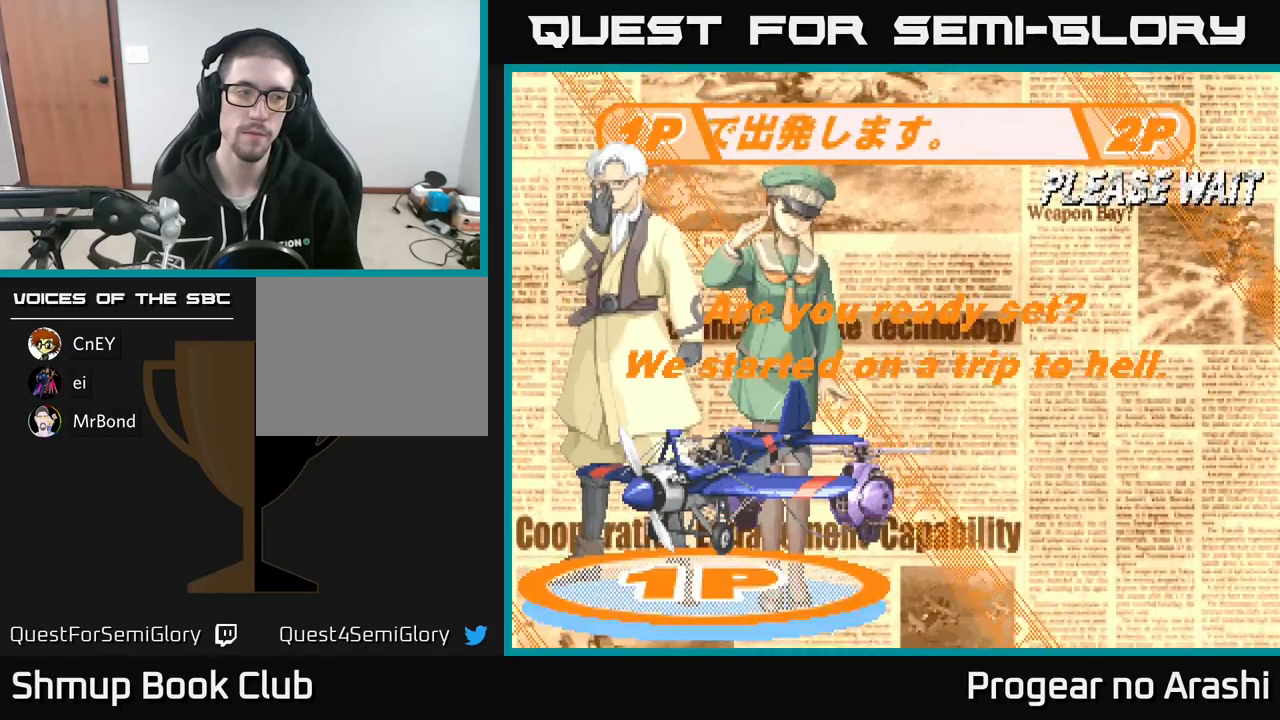
{"buttons": [], "left_stick": "center", "events": []}
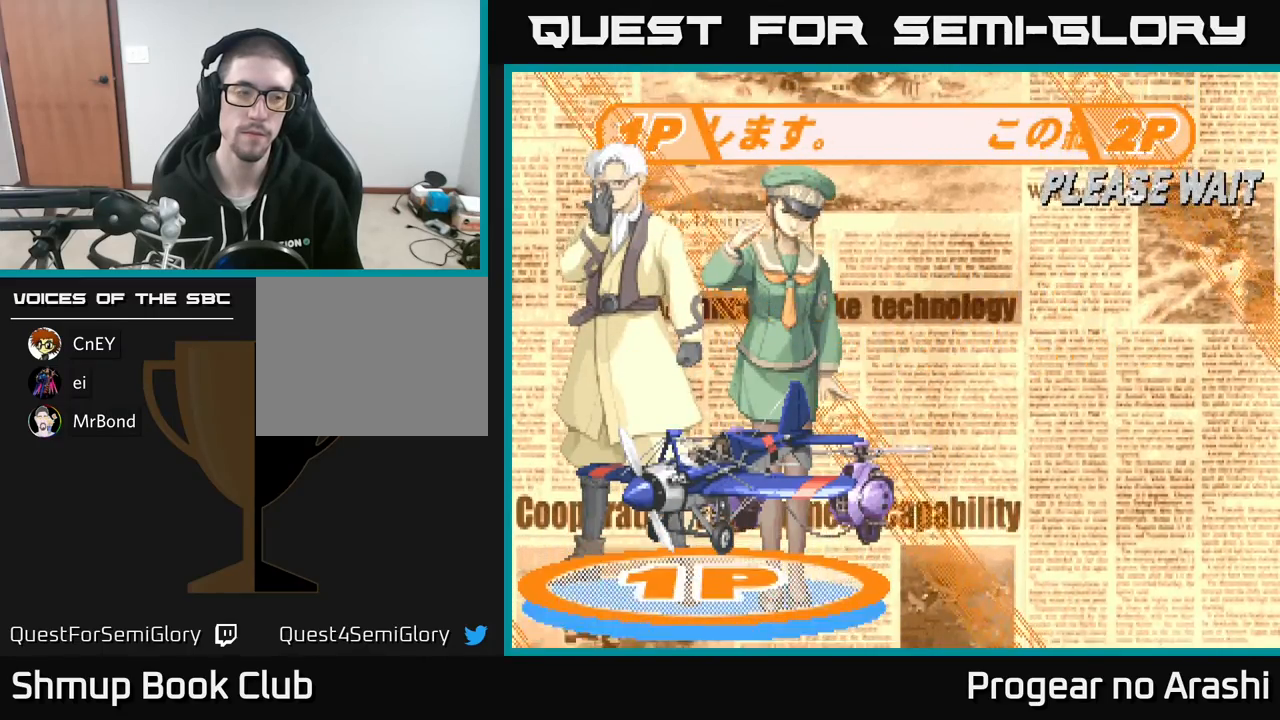
{"buttons": [], "left_stick": "center", "events": []}
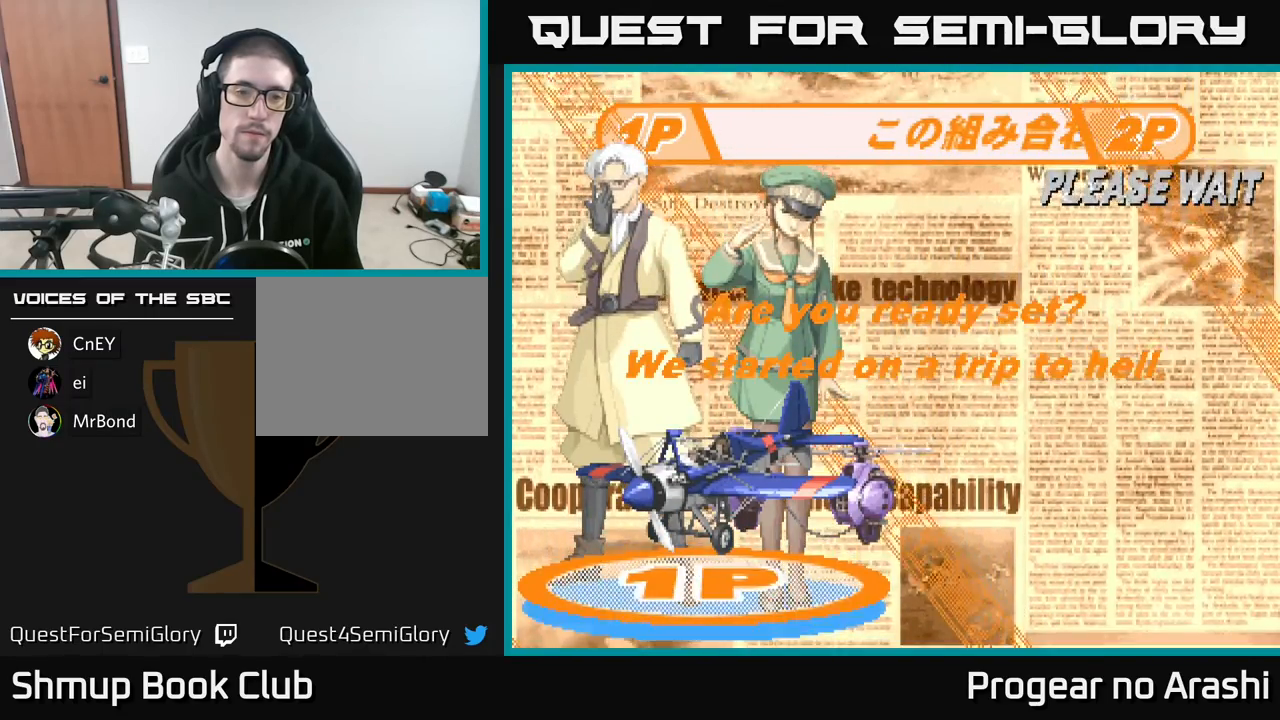
{"buttons": ["A", "X"], "left_stick": "center", "events": [[300, "A", "down"], [350, "X", "down"]]}
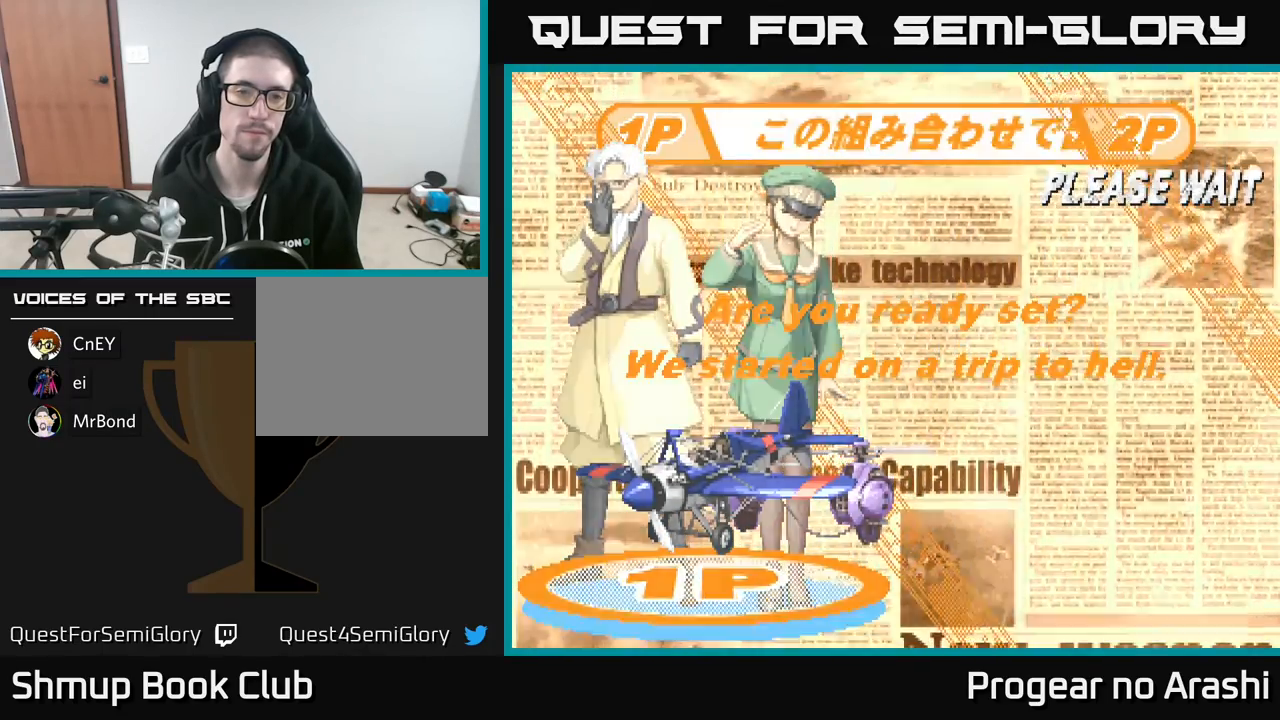
{"buttons": ["A"], "left_stick": "center", "events": [[33, "A", "up"], [33, "X", "up"], [117, "X", "down"], [250, "X", "up"], [267, "A", "down"], [317, "A", "up"], [417, "X", "down"], [467, "A", "down"], [500, "X", "up"]]}
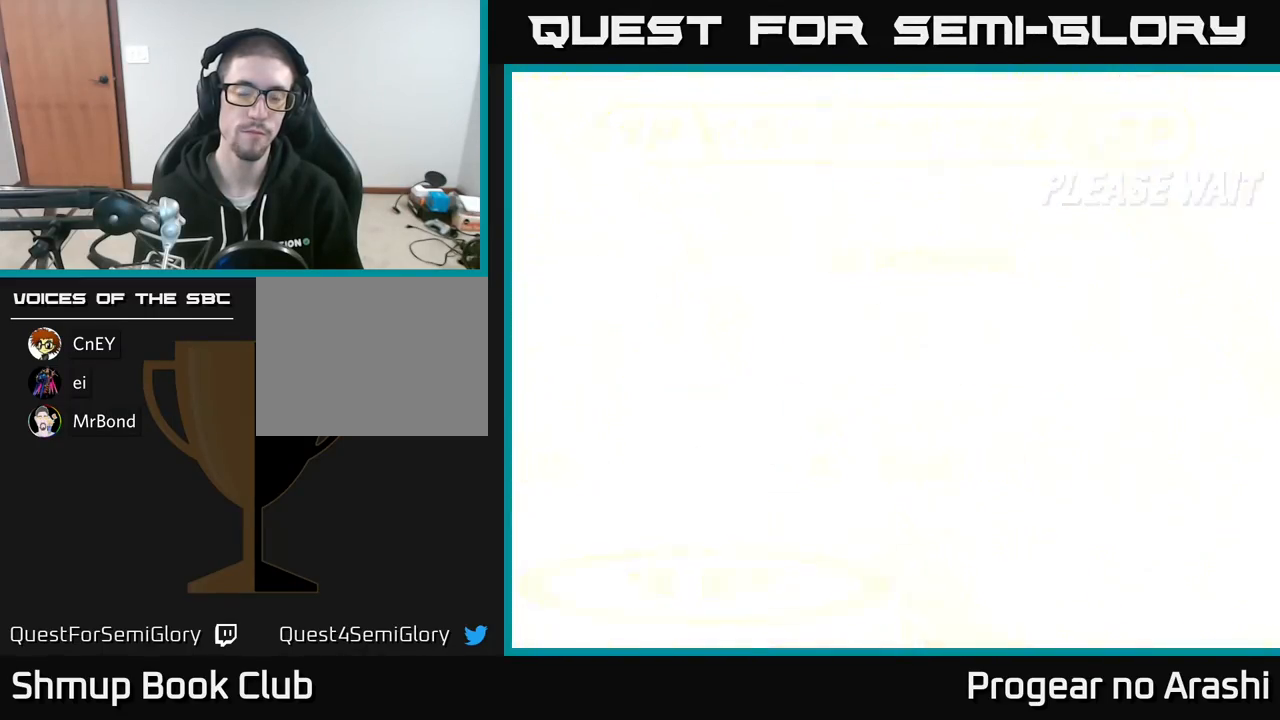
{"buttons": ["A", "X"], "left_stick": "center", "events": [[83, "A", "up"], [83, "X", "down"], [183, "A", "down"], [217, "X", "up"], [300, "X", "down"], [317, "A", "up"], [383, "A", "down"], [400, "X", "up"], [483, "X", "down"]]}
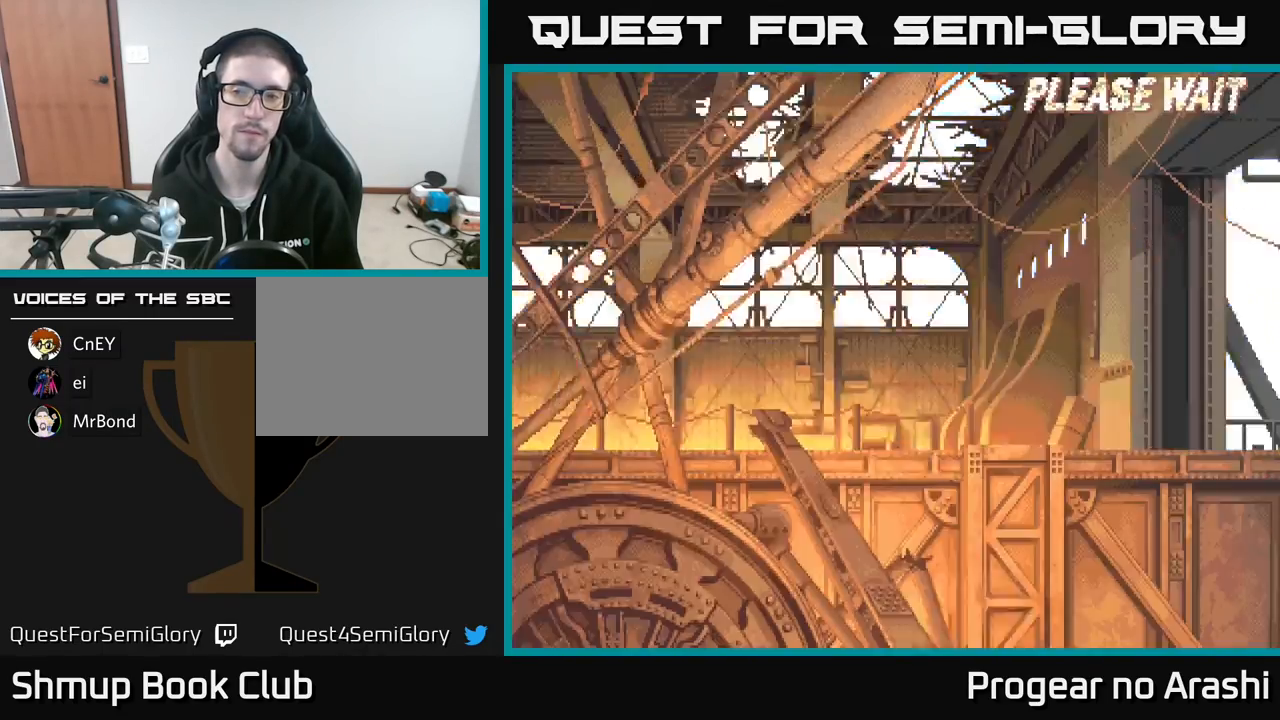
{"buttons": [], "left_stick": "center", "events": [[17, "A", "up"], [67, "A", "down"], [100, "X", "up"], [200, "X", "down"], [217, "A", "up"], [300, "X", "up"]]}
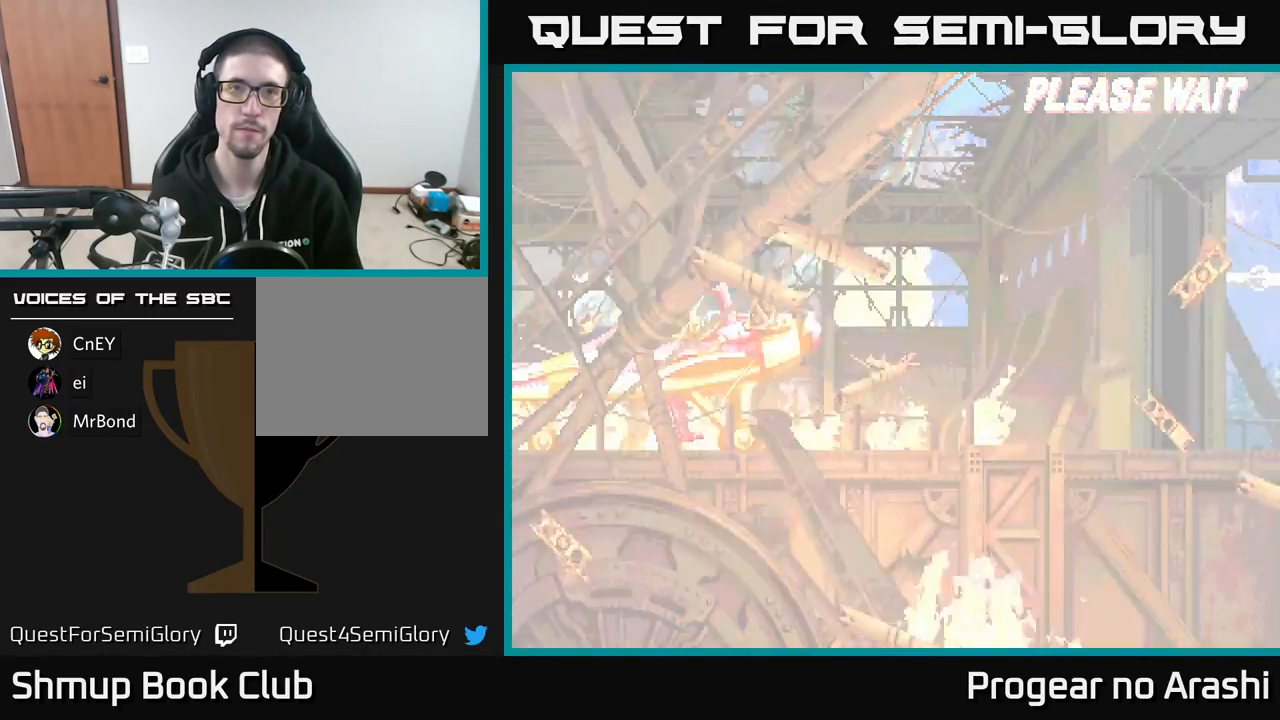
{"buttons": [], "left_stick": "center", "events": []}
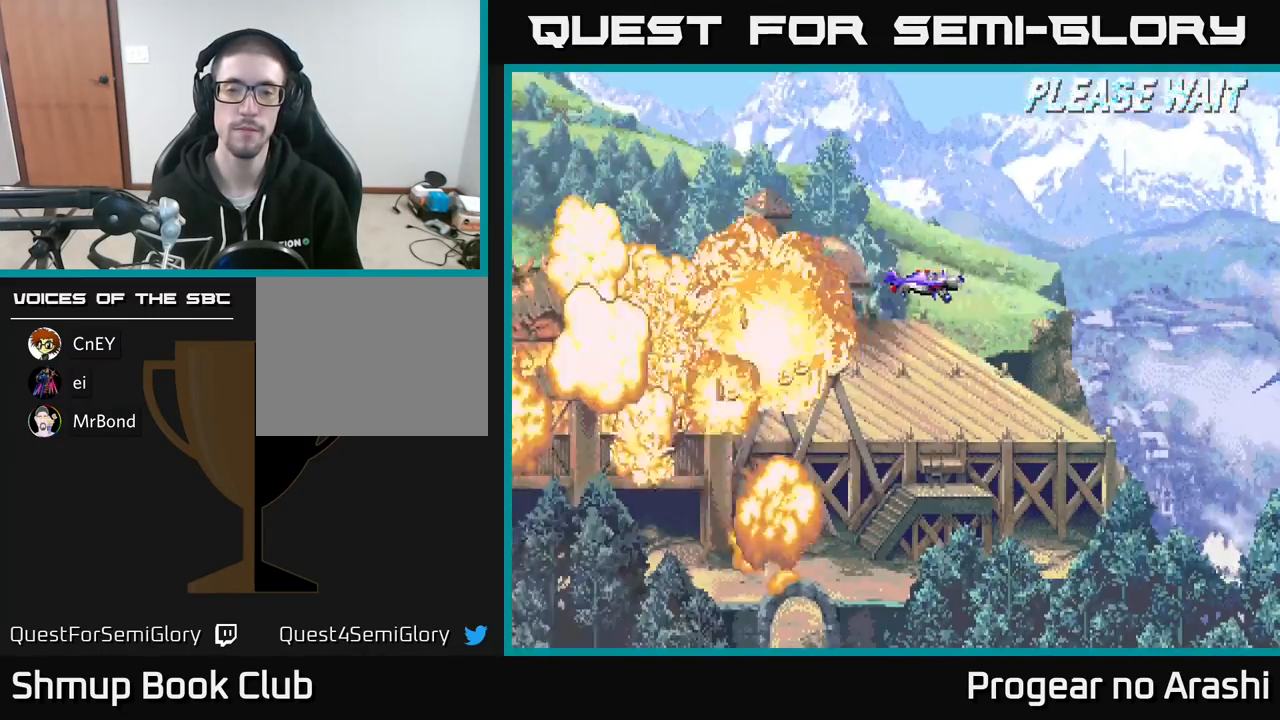
{"buttons": [], "left_stick": "center", "events": []}
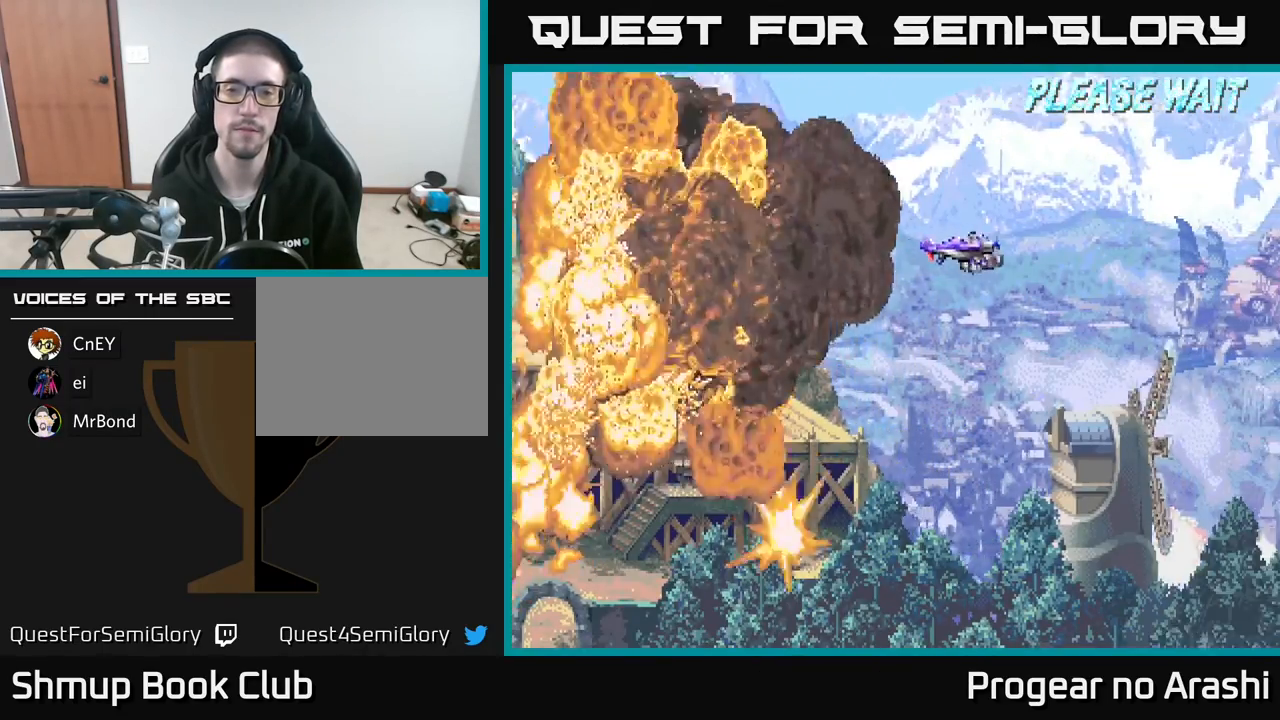
{"buttons": [], "left_stick": "center", "events": []}
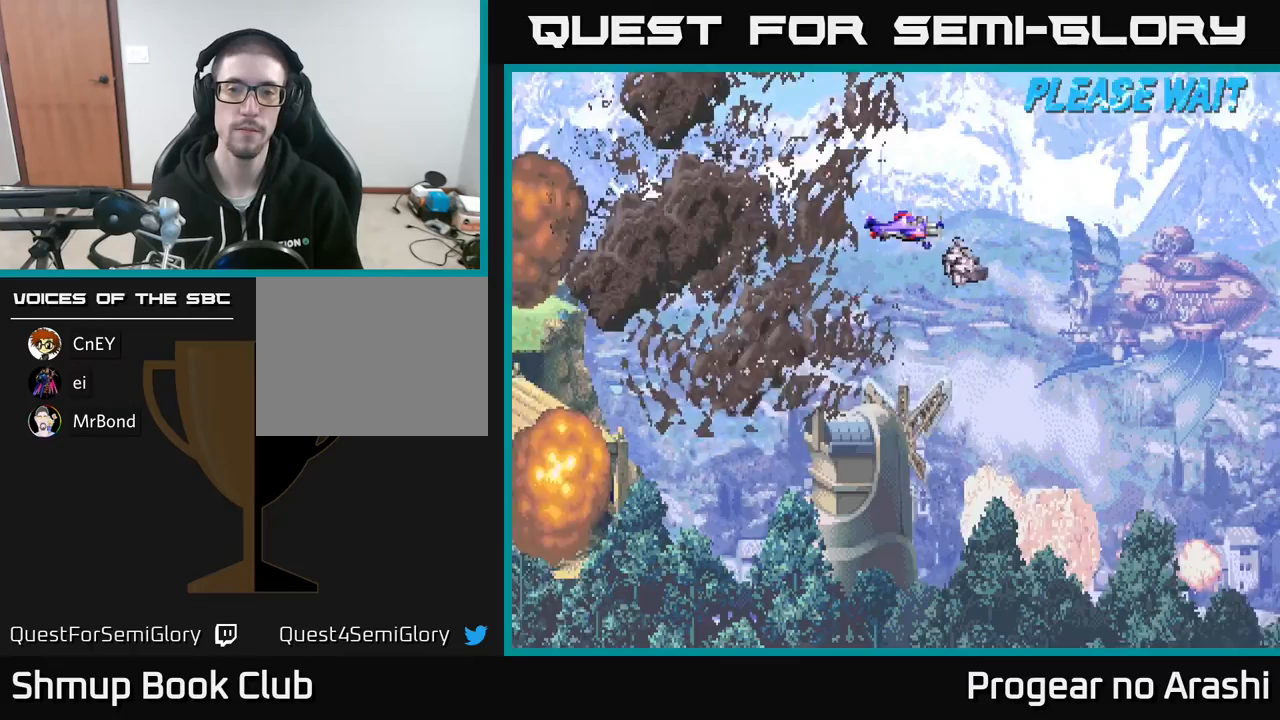
{"buttons": ["DPAD_RIGHT"], "left_stick": "center", "events": [[317, "DPAD_RIGHT", "down"]]}
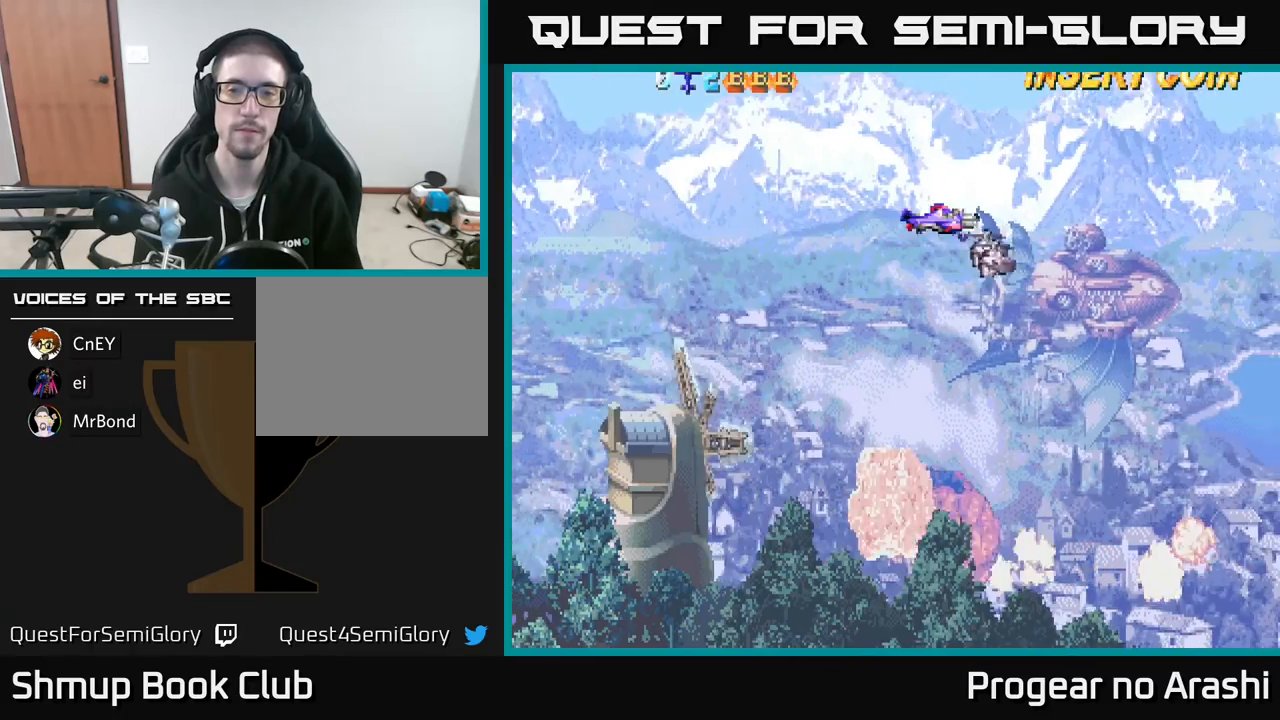
{"buttons": ["DPAD_DOWN"], "left_stick": "center", "events": [[433, "DPAD_DOWN", "down"], [467, "DPAD_RIGHT", "up"]]}
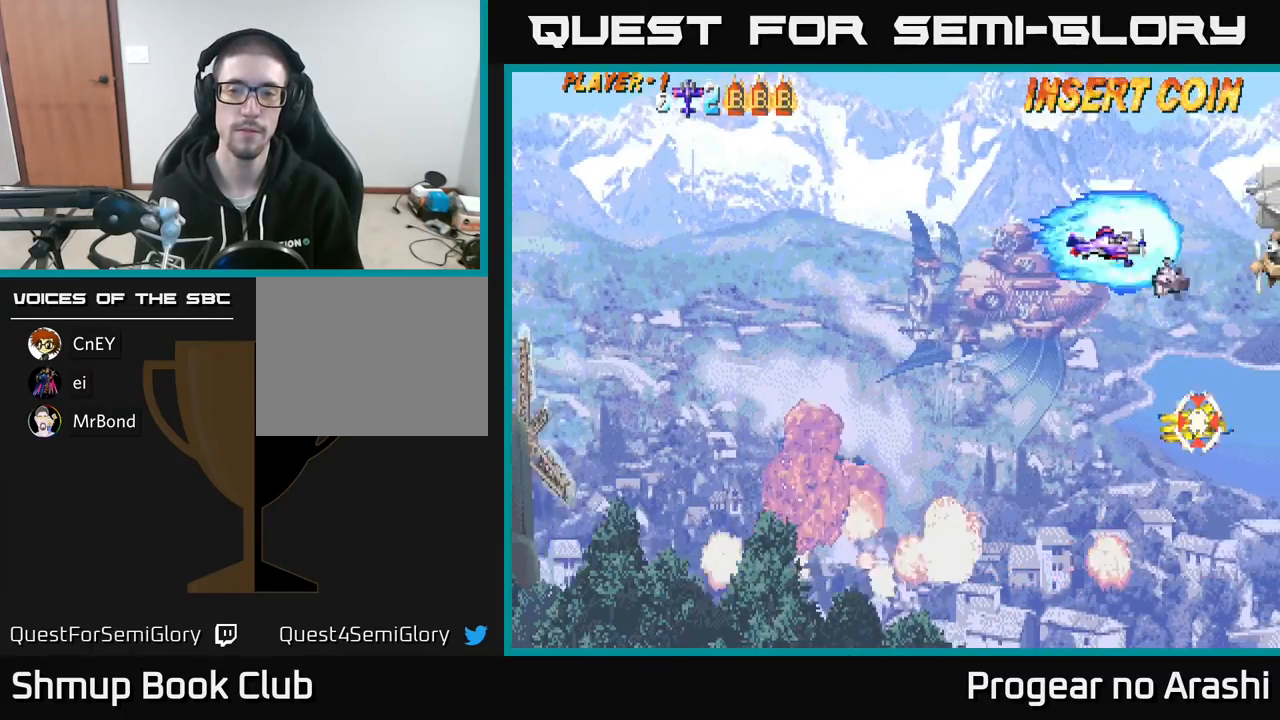
{"buttons": ["DPAD_UP"], "left_stick": "center", "events": [[83, "DPAD_LEFT", "down"], [133, "DPAD_DOWN", "up"], [467, "DPAD_UP", "down"], [483, "DPAD_LEFT", "up"]]}
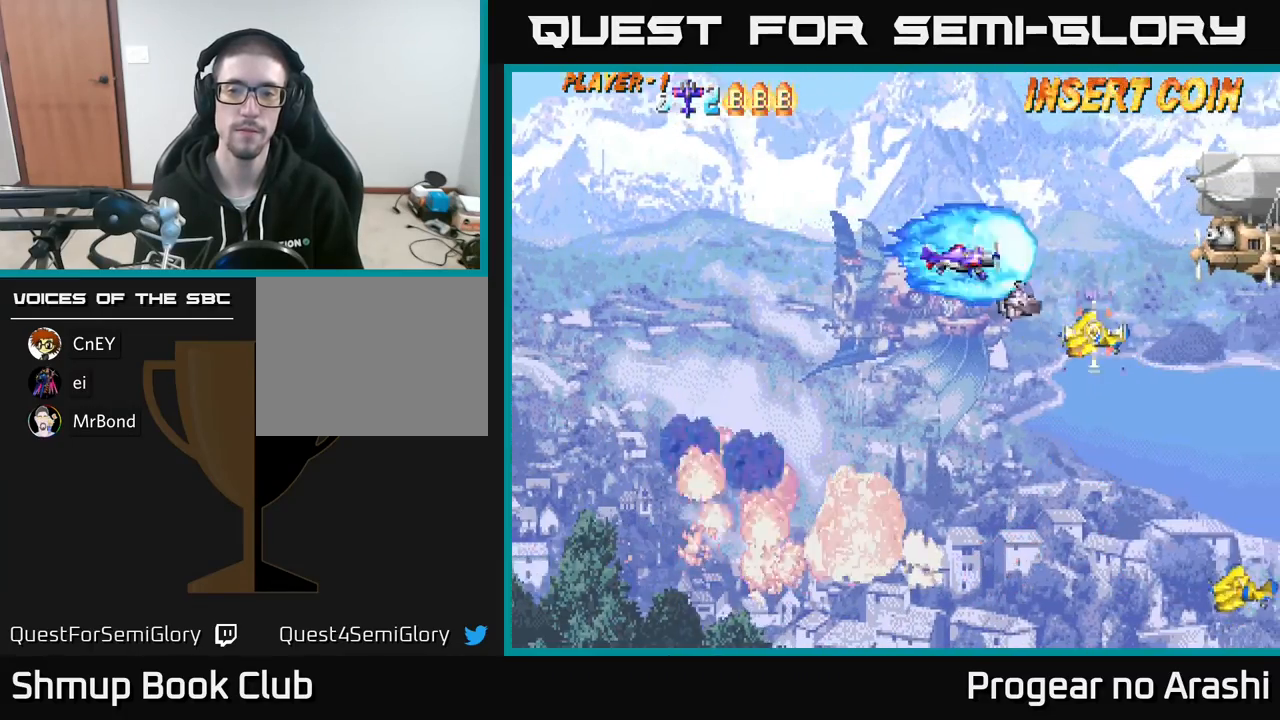
{"buttons": ["DPAD_DOWN", "DPAD_RIGHT"], "left_stick": "center", "events": [[133, "DPAD_RIGHT", "down"], [367, "DPAD_UP", "up"], [450, "DPAD_DOWN", "down"]]}
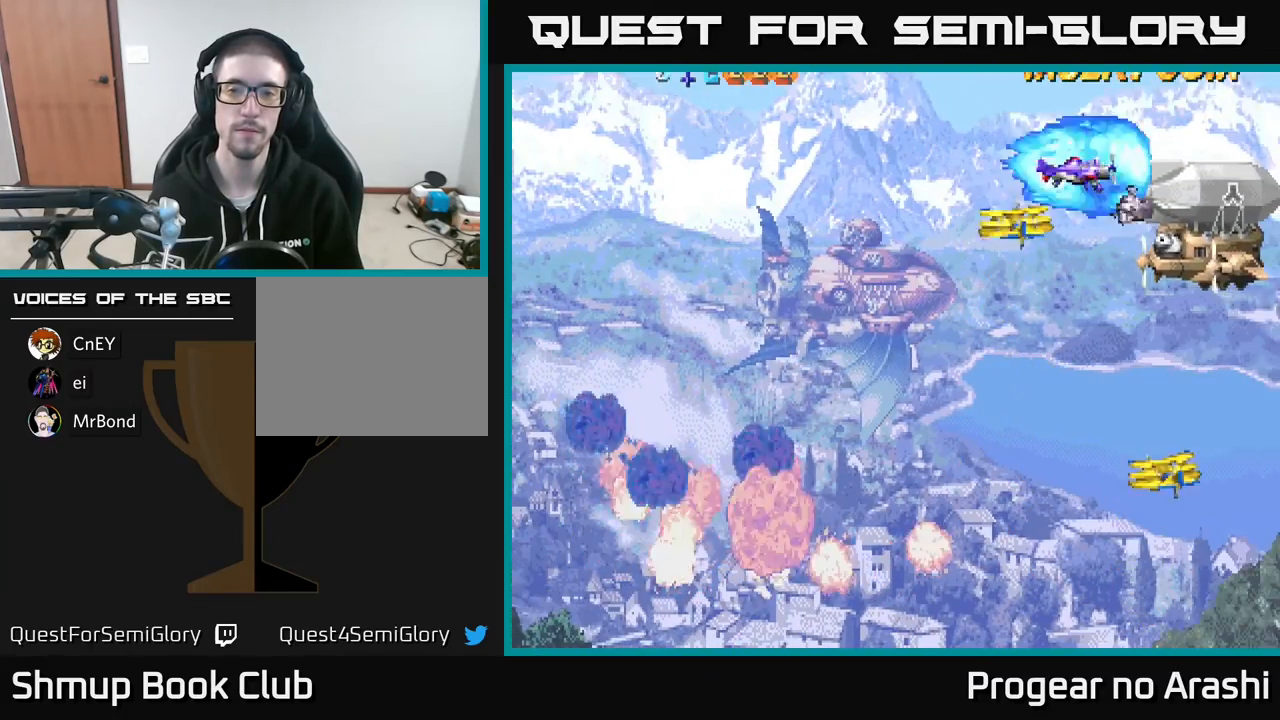
{"buttons": ["DPAD_LEFT"], "left_stick": "center", "events": [[17, "DPAD_RIGHT", "up"], [217, "DPAD_LEFT", "down"], [300, "DPAD_DOWN", "up"], [400, "DPAD_UP", "down"], [500, "DPAD_UP", "up"]]}
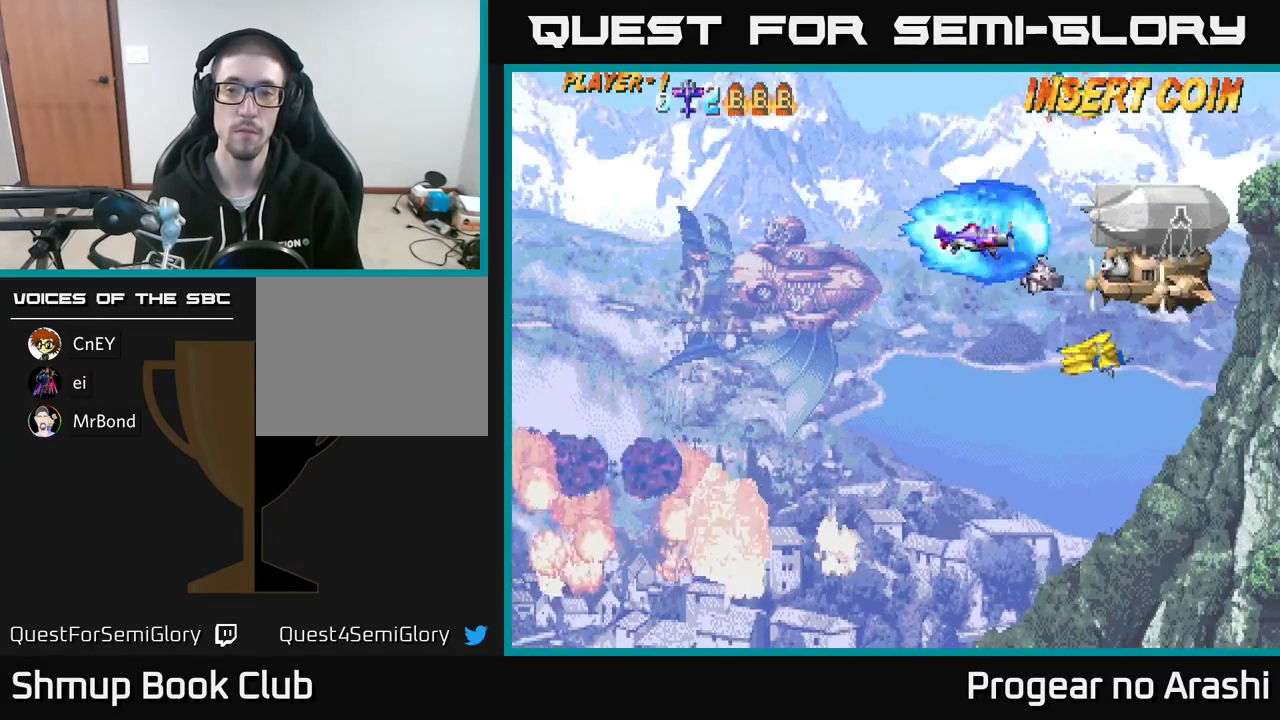
{"buttons": ["X", "DPAD_DOWN", "DPAD_LEFT"], "left_stick": "center", "events": [[83, "DPAD_LEFT", "up"], [217, "X", "down"], [333, "DPAD_LEFT", "down"], [367, "DPAD_DOWN", "down"]]}
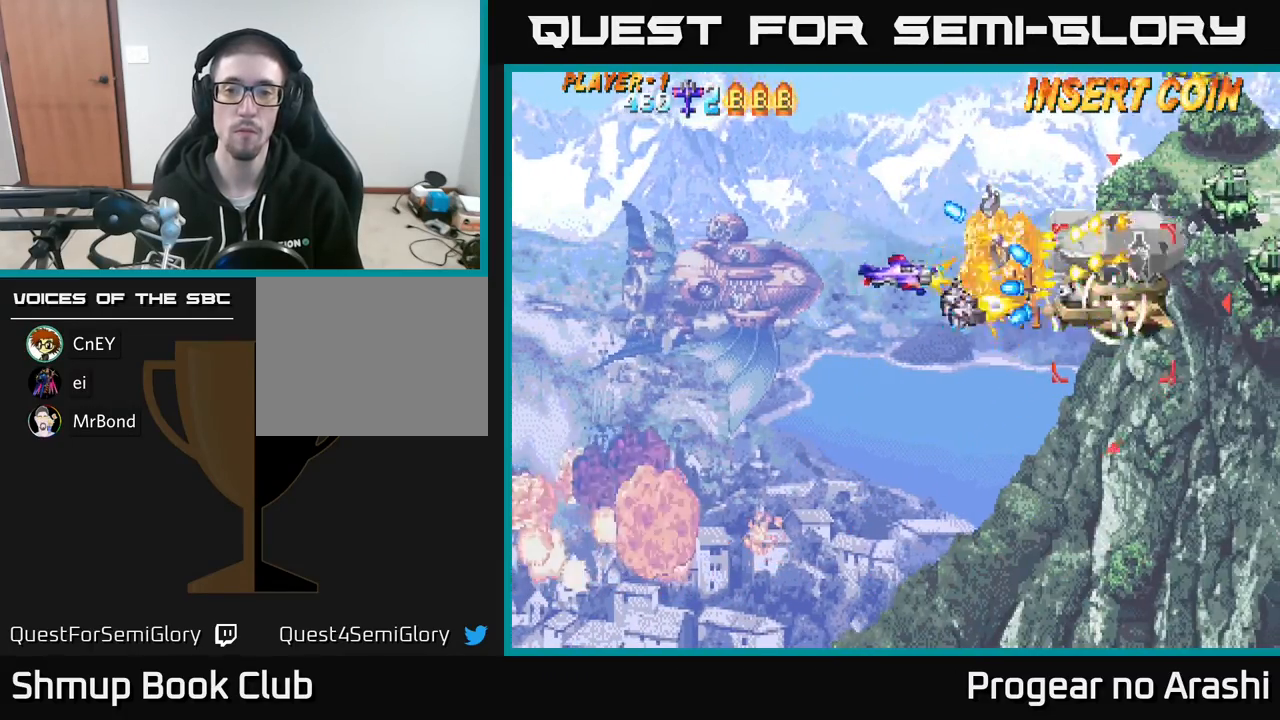
{"buttons": ["DPAD_UP", "DPAD_LEFT"], "left_stick": "center", "events": [[50, "DPAD_DOWN", "up"], [133, "DPAD_DOWN", "down"], [383, "DPAD_DOWN", "up"], [450, "DPAD_UP", "down"], [467, "X", "up"]]}
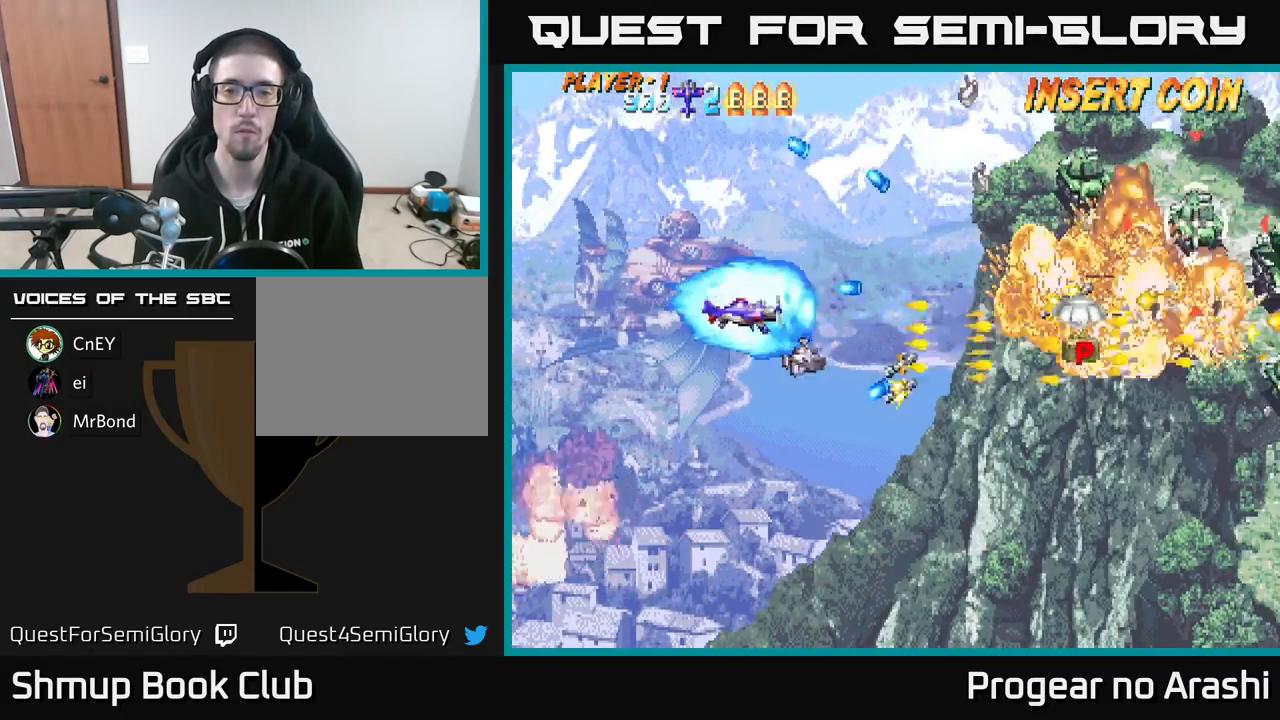
{"buttons": ["DPAD_UP"], "left_stick": "center", "events": [[17, "DPAD_LEFT", "up"], [33, "DPAD_UP", "up"], [50, "DPAD_DOWN", "down"], [67, "DPAD_RIGHT", "down"], [83, "A", "down"], [167, "DPAD_DOWN", "up"], [317, "DPAD_UP", "down"], [350, "DPAD_RIGHT", "up"], [483, "A", "up"]]}
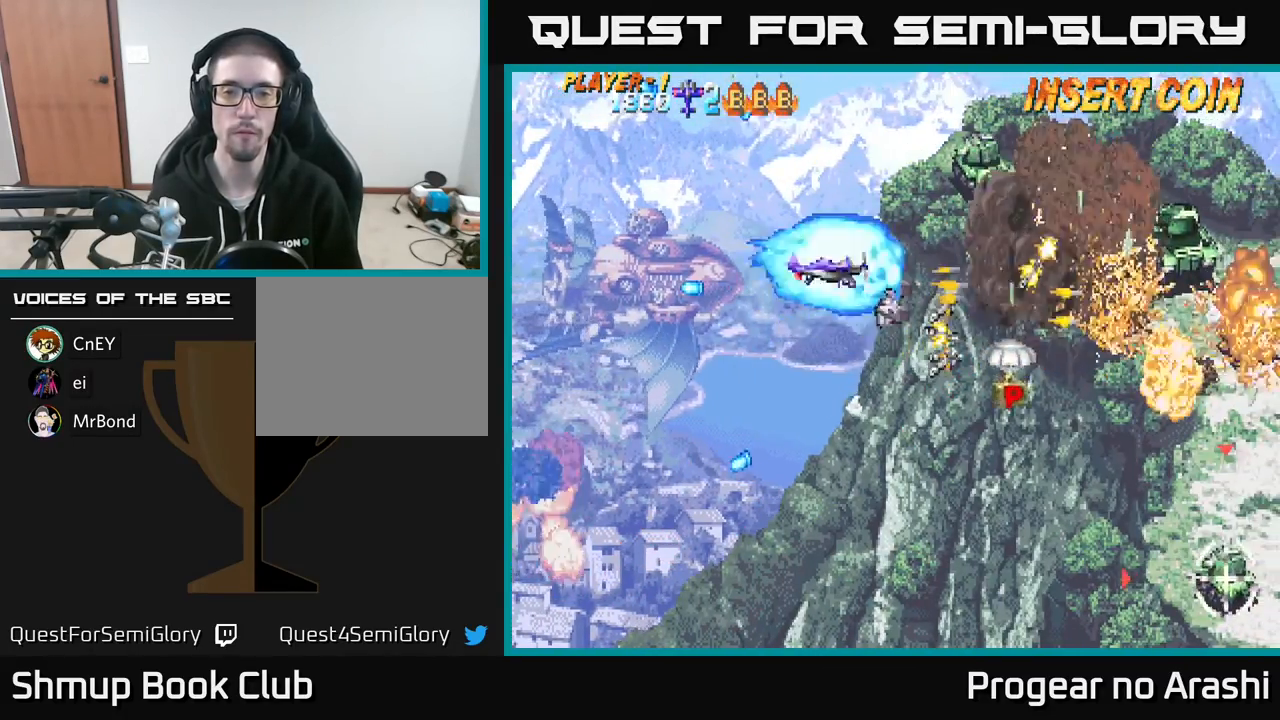
{"buttons": ["X"], "left_stick": "center", "events": [[83, "DPAD_LEFT", "down"], [167, "DPAD_LEFT", "up"], [300, "DPAD_LEFT", "down"], [433, "DPAD_LEFT", "up"], [433, "DPAD_UP", "up"], [483, "X", "down"]]}
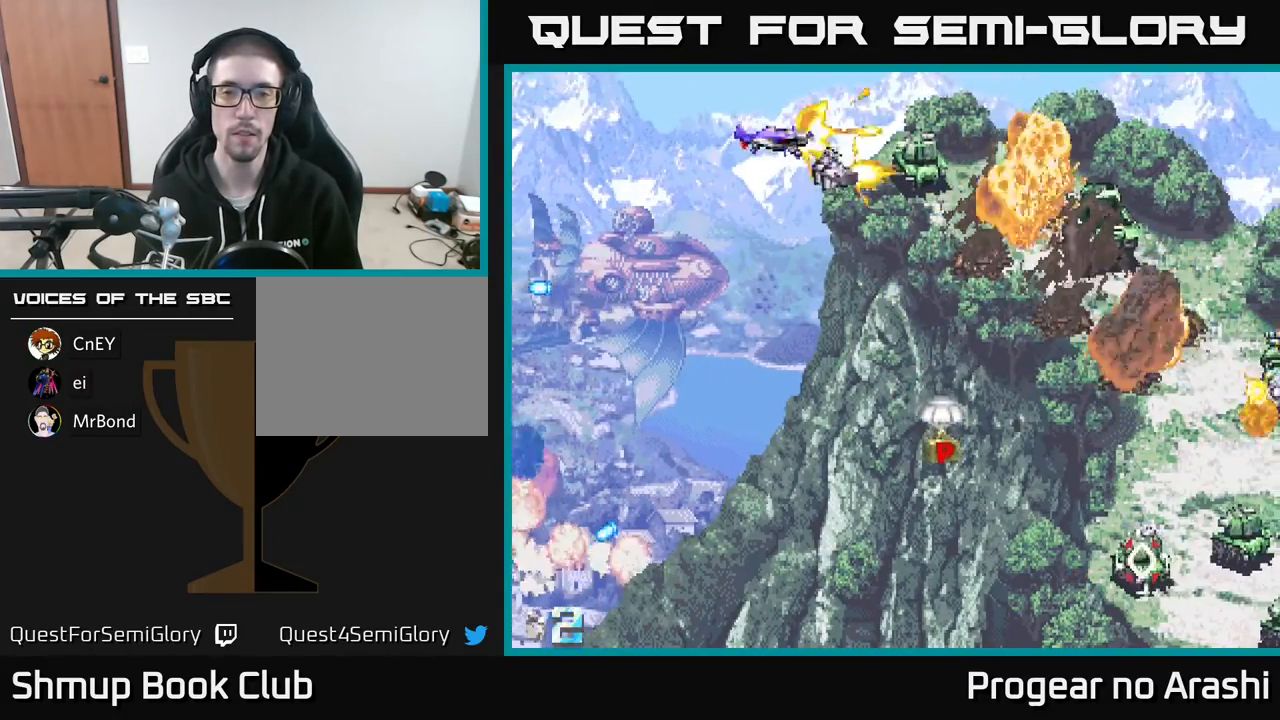
{"buttons": ["DPAD_DOWN"], "left_stick": "center", "events": [[17, "DPAD_RIGHT", "down"], [33, "DPAD_DOWN", "down"], [133, "DPAD_RIGHT", "up"], [267, "X", "up"]]}
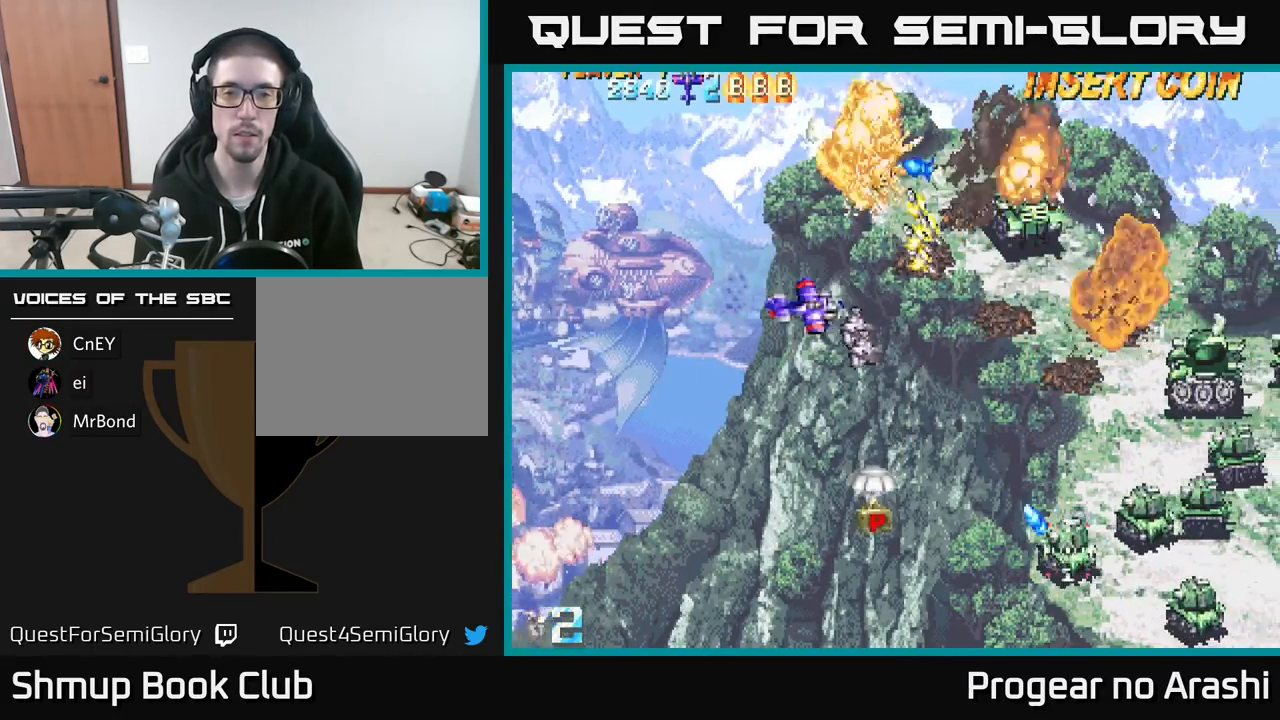
{"buttons": ["DPAD_DOWN"], "left_stick": "center", "events": []}